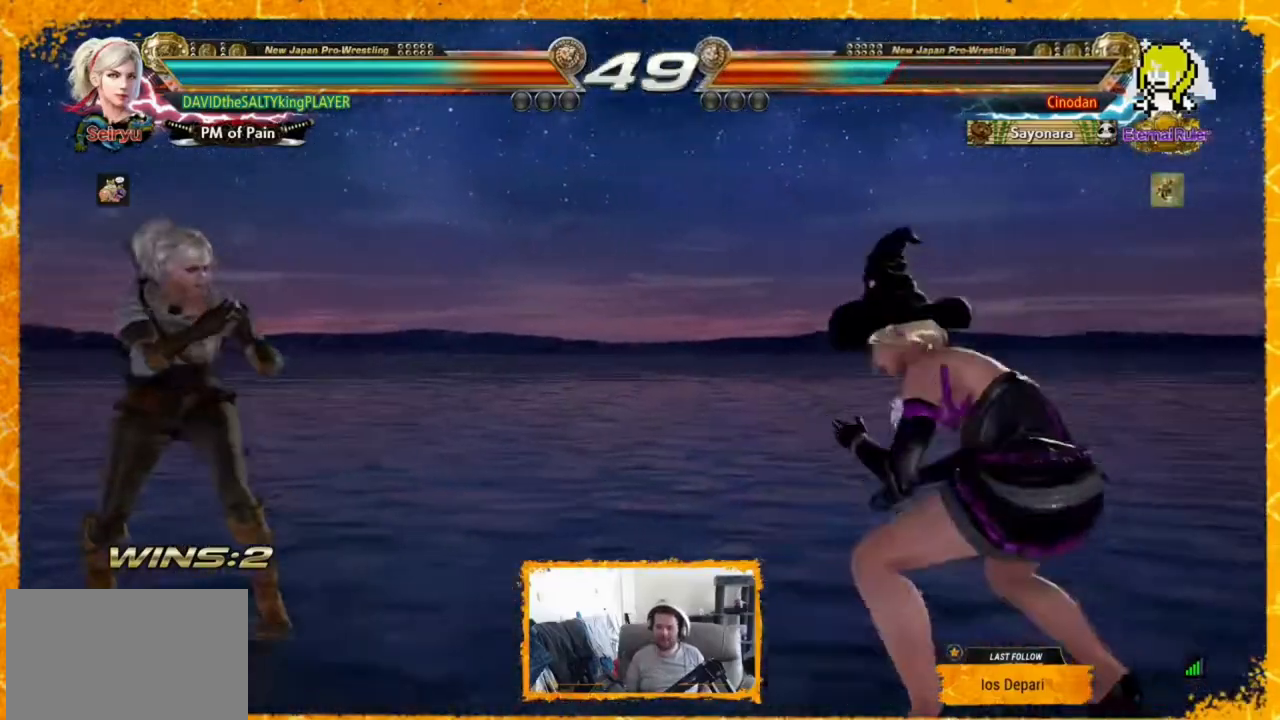
Gameplay with a controller (arcade stick); each line is a JSON object with the inputs held at the frame after it. "events" lists button and stick changes between this image and that frame as [ms after this image, input, new state], when the widget could be followed in between. Not read: HOME L3 R3 SELECT START other_buttons.
{"buttons": ["DPAD_LEFT"], "events": [[40, "DPAD_RIGHT", "up"], [120, "DPAD_RIGHT", "down"], [160, "DPAD_RIGHT", "up"], [240, "DPAD_RIGHT", "down"], [280, "DPAD_LEFT", "down"], [280, "DPAD_RIGHT", "up"]]}
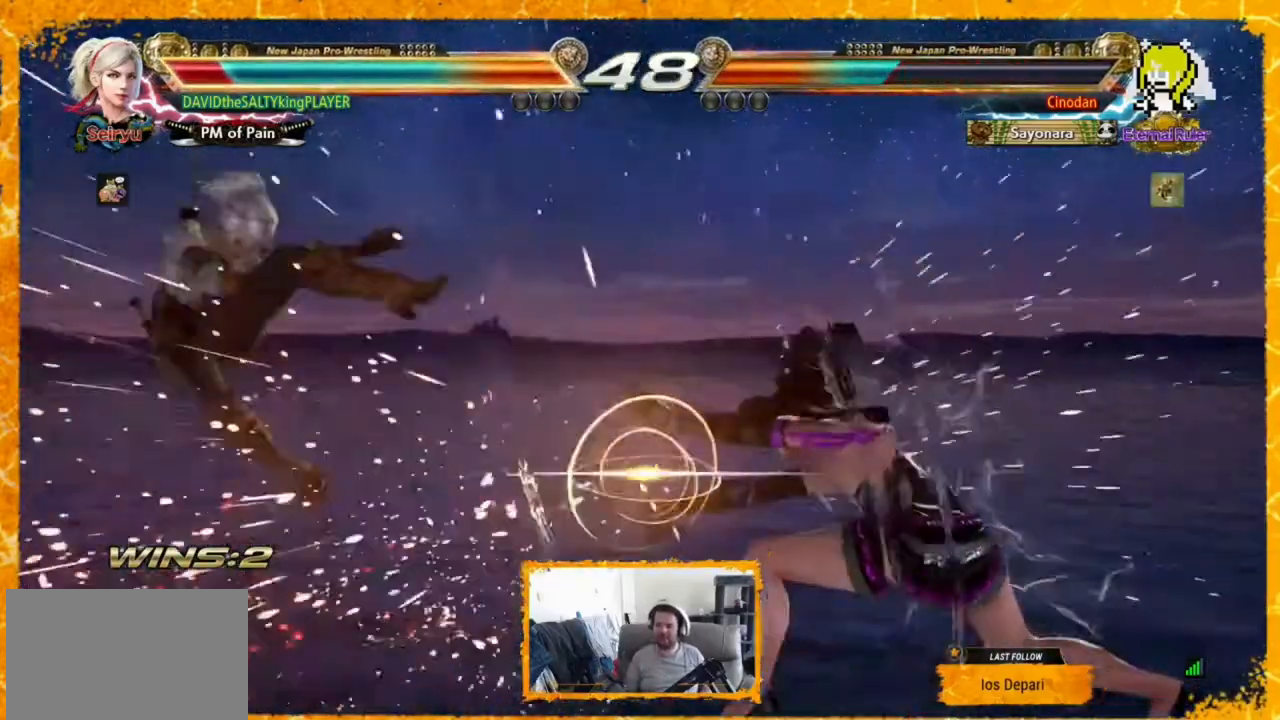
{"buttons": [], "events": [[40, "DPAD_LEFT", "up"], [80, "DPAD_LEFT", "down"], [520, "DPAD_LEFT", "up"]]}
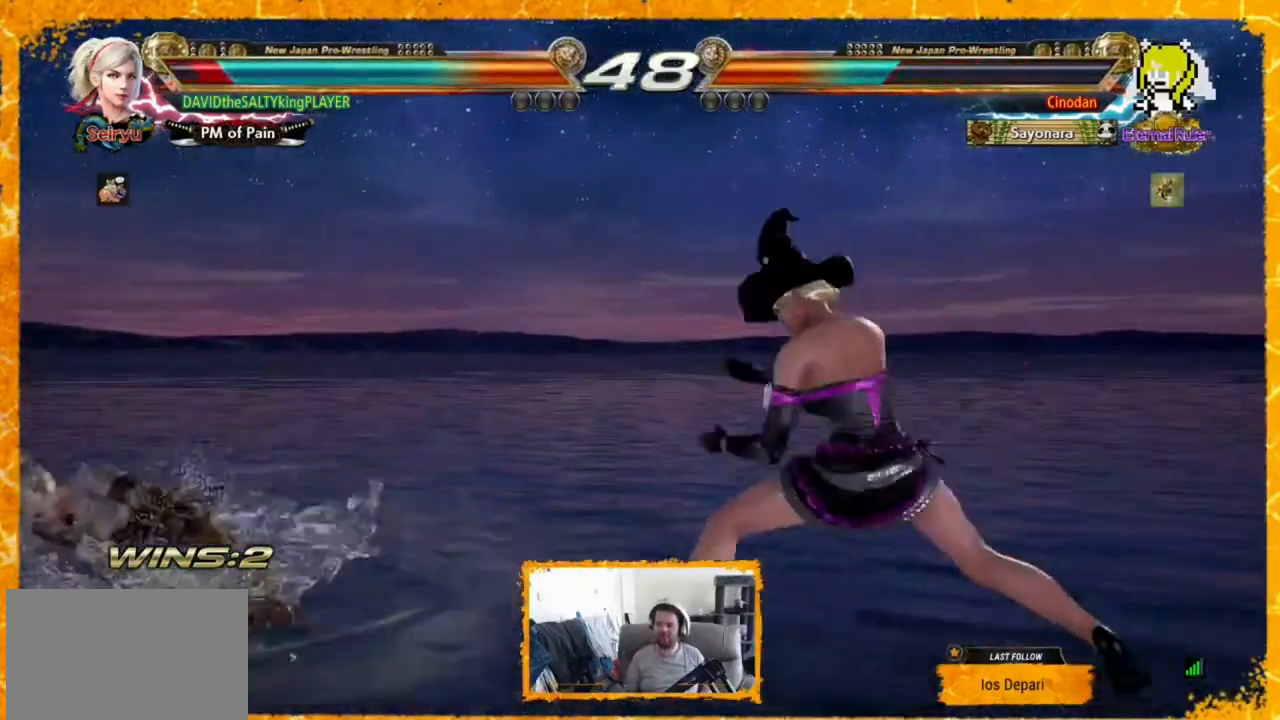
{"buttons": [], "events": [[80, "DPAD_LEFT", "down"], [120, "DPAD_LEFT", "up"], [200, "DPAD_LEFT", "down"], [240, "DPAD_LEFT", "up"], [320, "DPAD_LEFT", "down"], [360, "DPAD_LEFT", "up"], [440, "DPAD_LEFT", "down"], [480, "DPAD_LEFT", "up"]]}
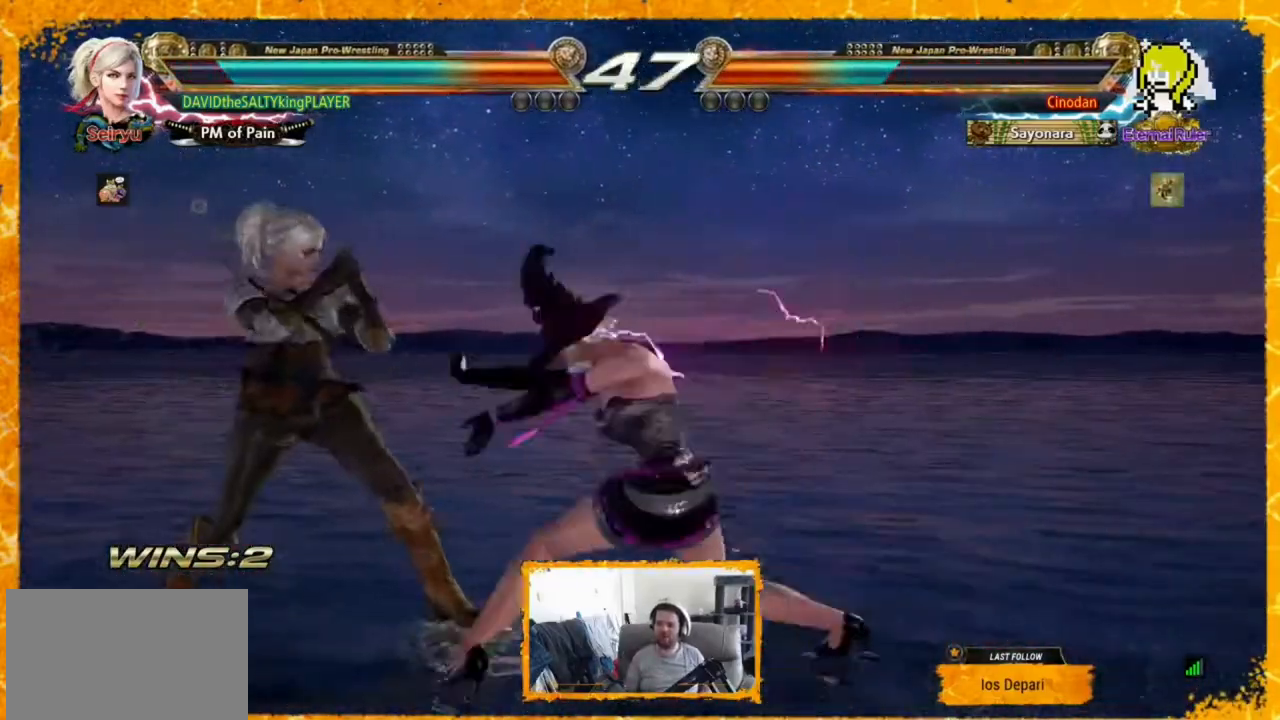
{"buttons": [], "events": [[40, "DPAD_LEFT", "down"], [120, "DPAD_LEFT", "up"], [160, "DPAD_LEFT", "down"], [240, "DPAD_LEFT", "up"], [320, "DPAD_LEFT", "down"], [440, "DPAD_LEFT", "up"]]}
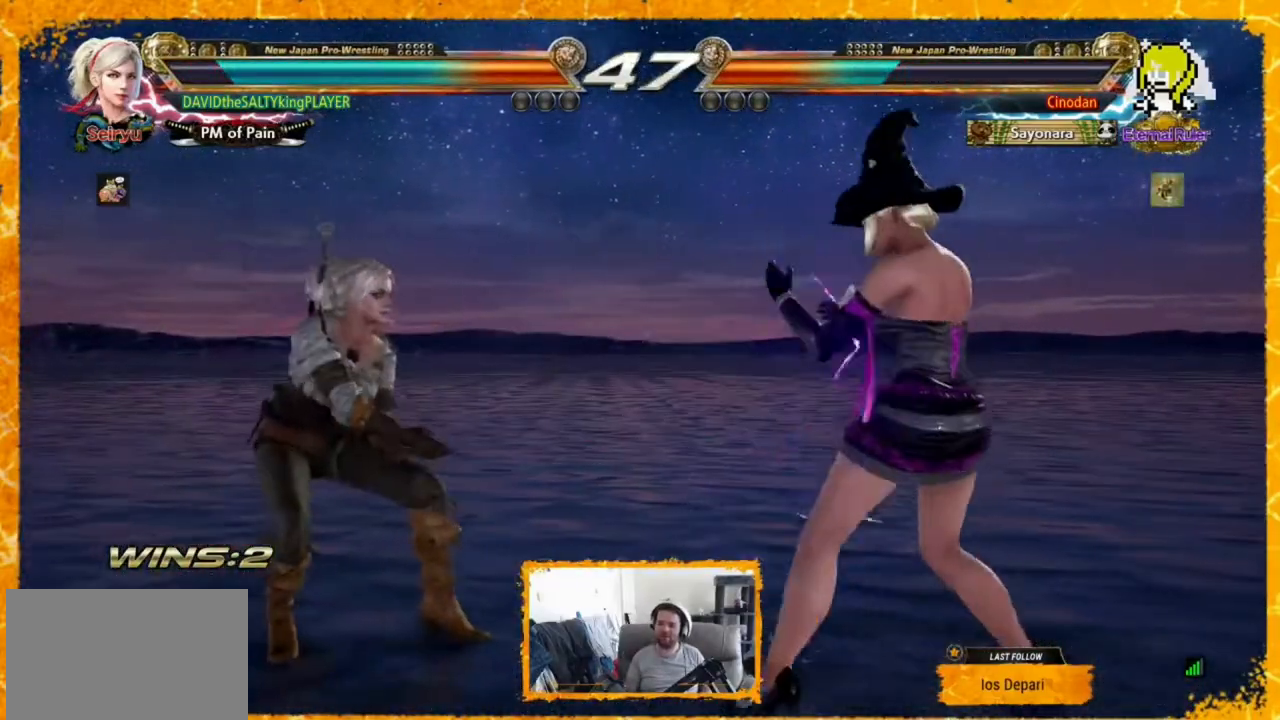
{"buttons": [], "events": [[80, "DPAD_LEFT", "down"], [120, "DPAD_LEFT", "up"], [200, "DPAD_LEFT", "down"], [280, "DPAD_LEFT", "up"], [320, "DPAD_LEFT", "down"], [360, "DPAD_LEFT", "up"], [400, "DPAD_LEFT", "down"], [440, "DPAD_LEFT", "up"]]}
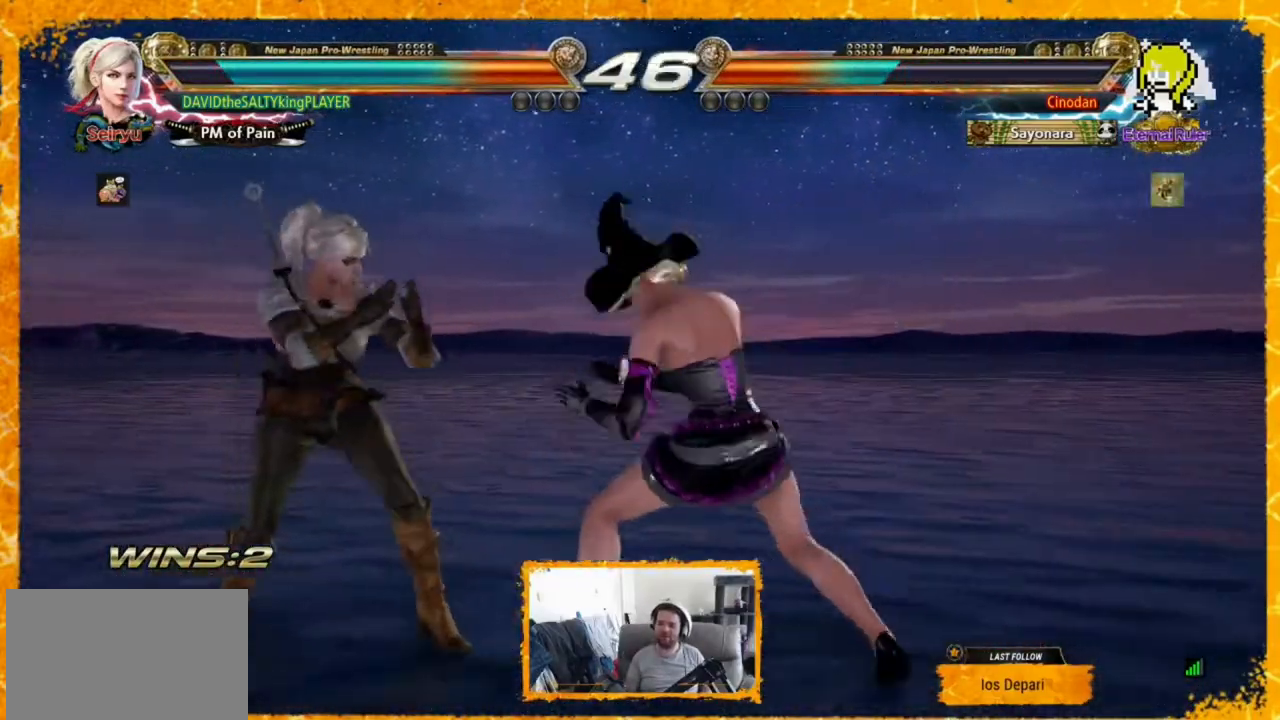
{"buttons": [], "events": [[40, "DPAD_LEFT", "down"], [80, "DPAD_LEFT", "up"], [160, "DPAD_LEFT", "down"], [520, "DPAD_LEFT", "up"]]}
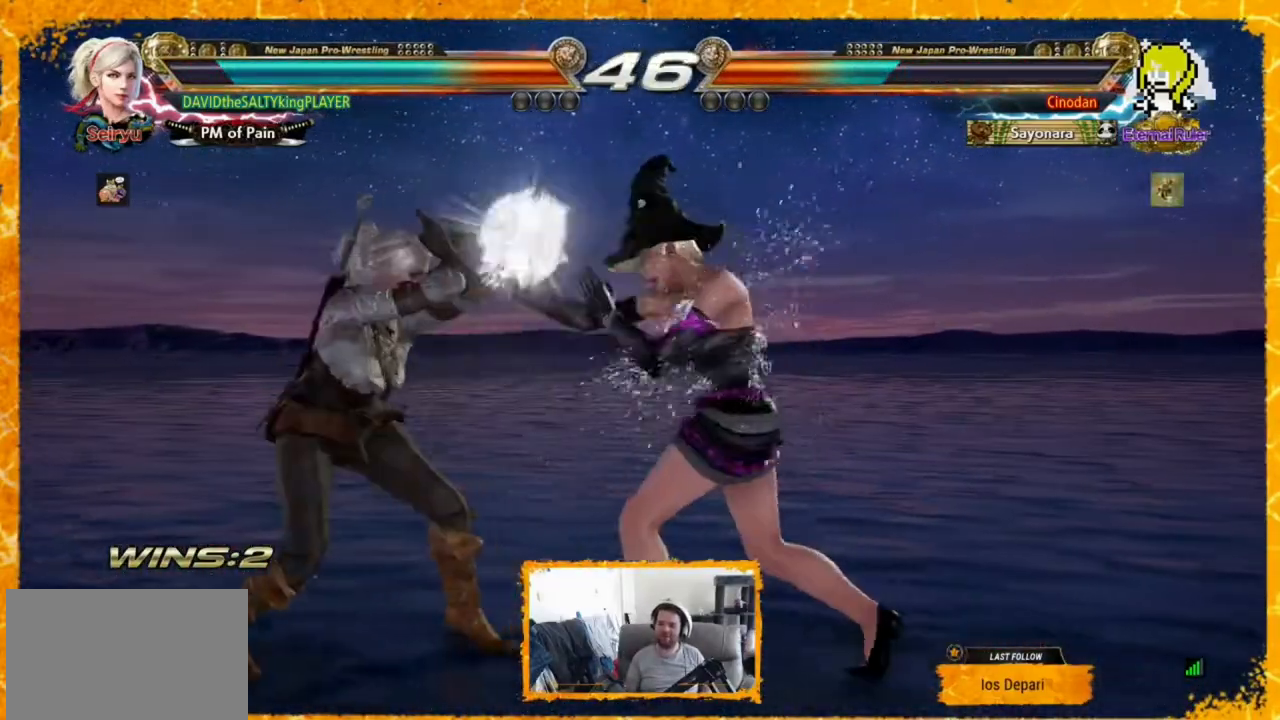
{"buttons": [], "events": [[80, "DPAD_LEFT", "down"], [120, "DPAD_LEFT", "up"], [240, "DPAD_LEFT", "down"], [320, "DPAD_LEFT", "up"], [400, "DPAD_LEFT", "down"], [480, "DPAD_LEFT", "up"]]}
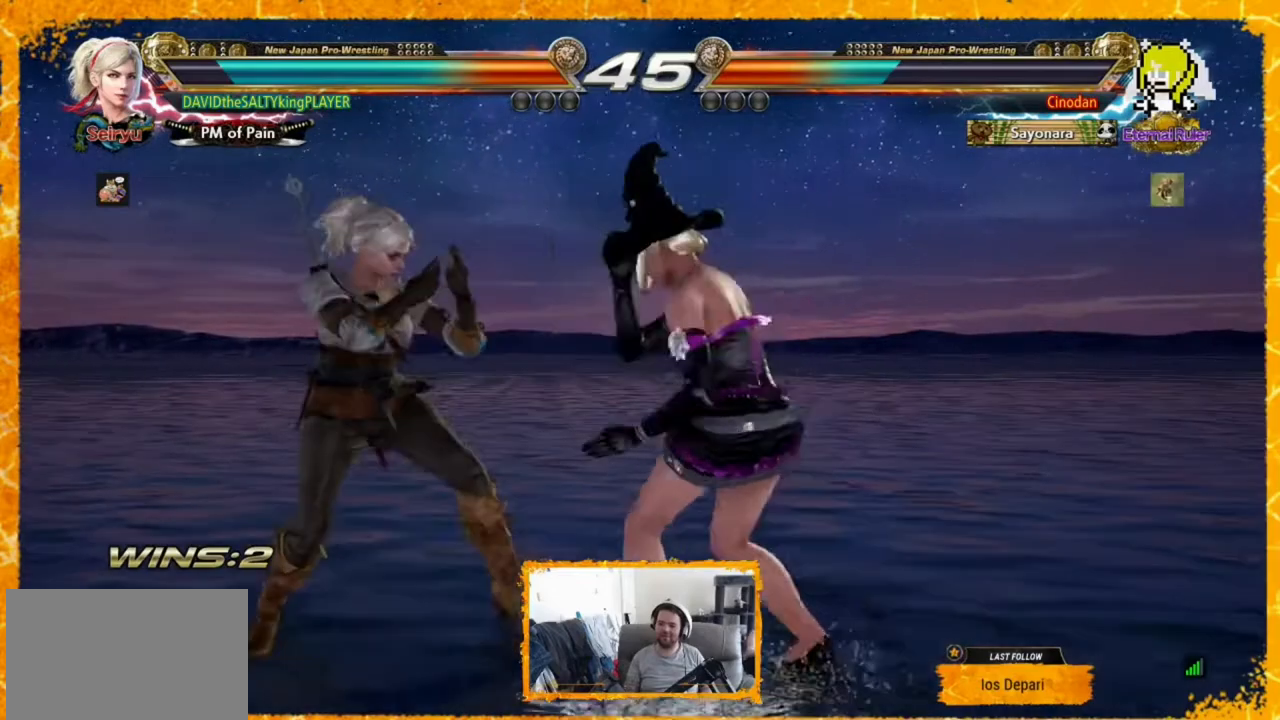
{"buttons": ["DPAD_LEFT"], "events": [[40, "DPAD_LEFT", "down"], [80, "DPAD_LEFT", "up"], [120, "DPAD_LEFT", "down"], [440, "DPAD_LEFT", "up"], [480, "DPAD_LEFT", "down"]]}
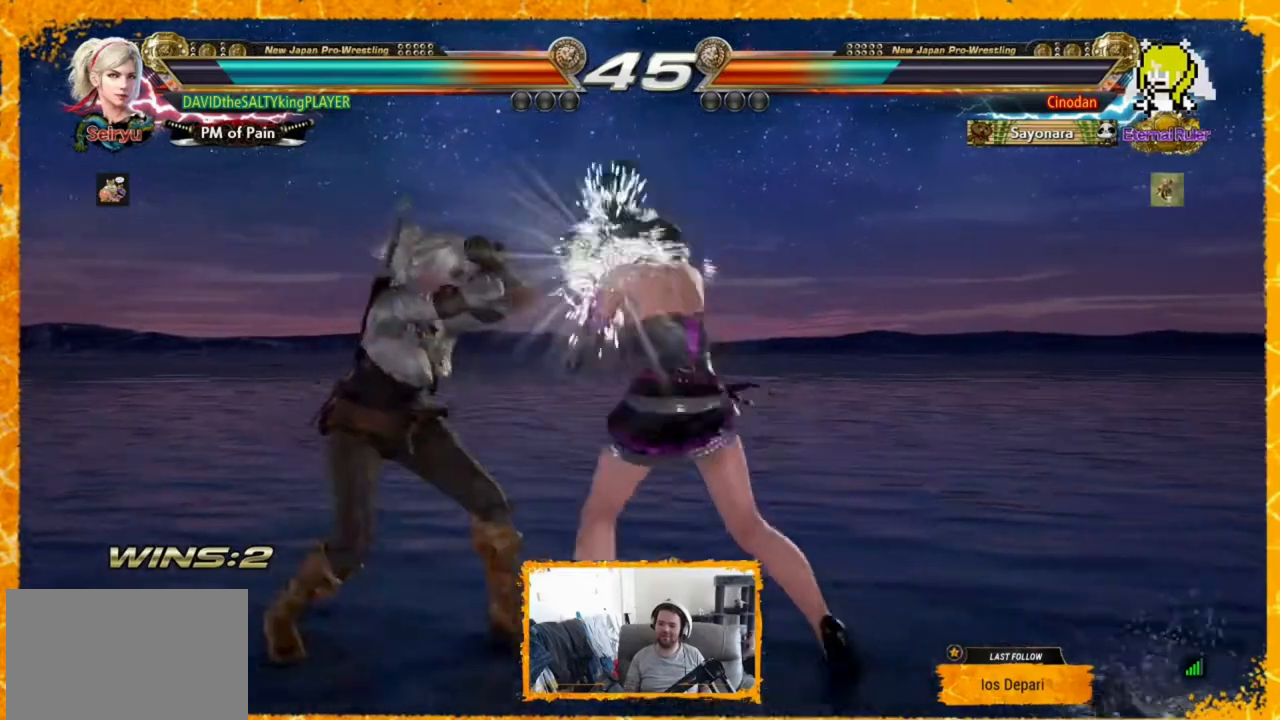
{"buttons": [], "events": [[360, "DPAD_LEFT", "up"], [400, "DPAD_LEFT", "down"], [480, "DPAD_LEFT", "up"]]}
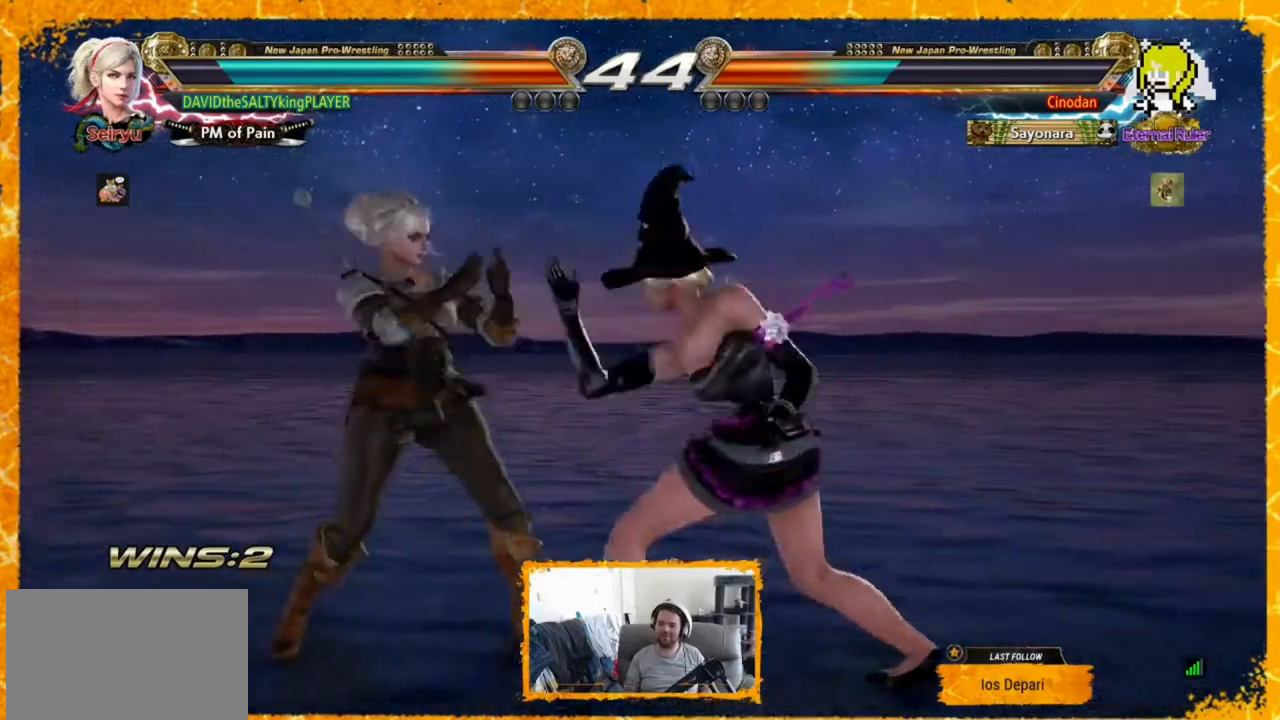
{"buttons": [], "events": [[40, "DPAD_LEFT", "down"], [80, "DPAD_LEFT", "up"], [160, "DPAD_LEFT", "down"], [240, "DPAD_DOWN", "down"], [280, "DPAD_DOWN", "up"], [480, "DPAD_LEFT", "up"]]}
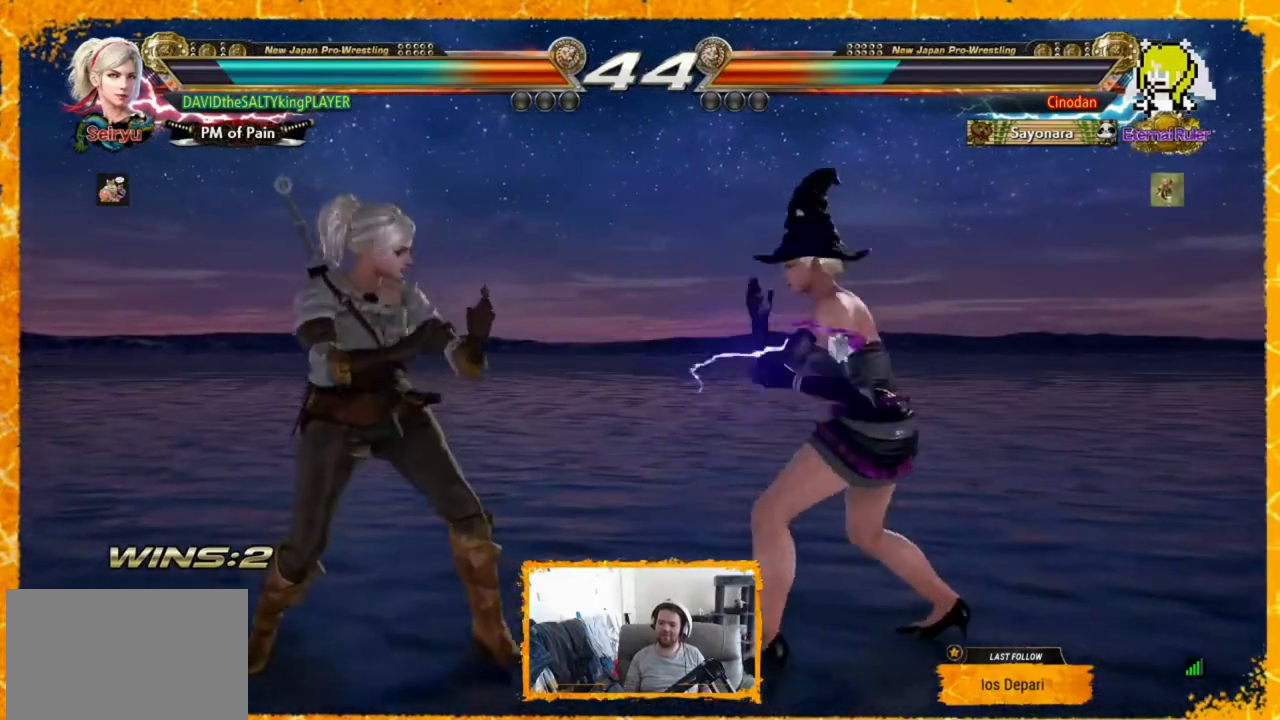
{"buttons": [], "events": [[40, "DPAD_LEFT", "down"], [280, "DPAD_LEFT", "up"], [400, "DPAD_LEFT", "down"], [480, "DPAD_LEFT", "up"]]}
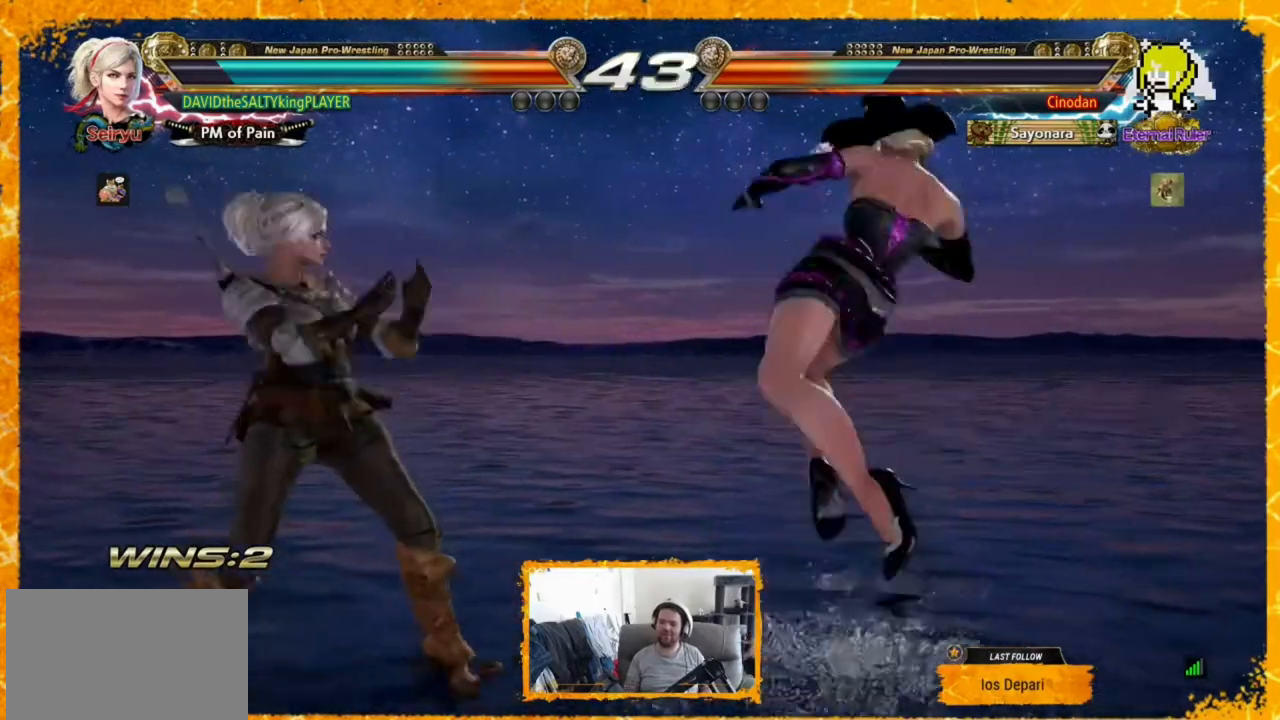
{"buttons": ["DPAD_RIGHT"], "events": [[40, "DPAD_LEFT", "down"], [240, "DPAD_LEFT", "up"], [280, "DPAD_LEFT", "down"], [320, "DPAD_LEFT", "up"], [360, "DPAD_RIGHT", "down"], [440, "DPAD_RIGHT", "up"], [480, "DPAD_RIGHT", "down"]]}
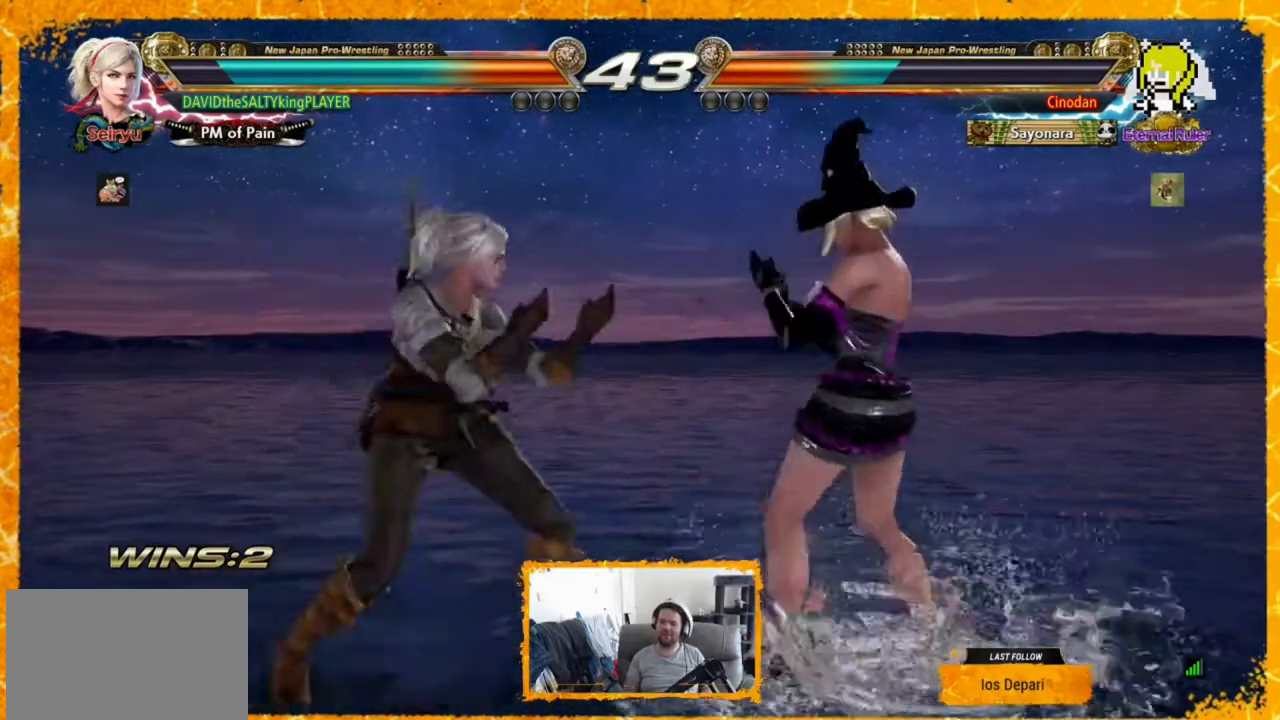
{"buttons": ["DPAD_LEFT"], "events": [[40, "TRIANGLE", "down"], [120, "DPAD_RIGHT", "up"], [120, "TRIANGLE", "up"], [200, "CIRCLE", "down"], [320, "CIRCLE", "up"], [440, "DPAD_LEFT", "down"]]}
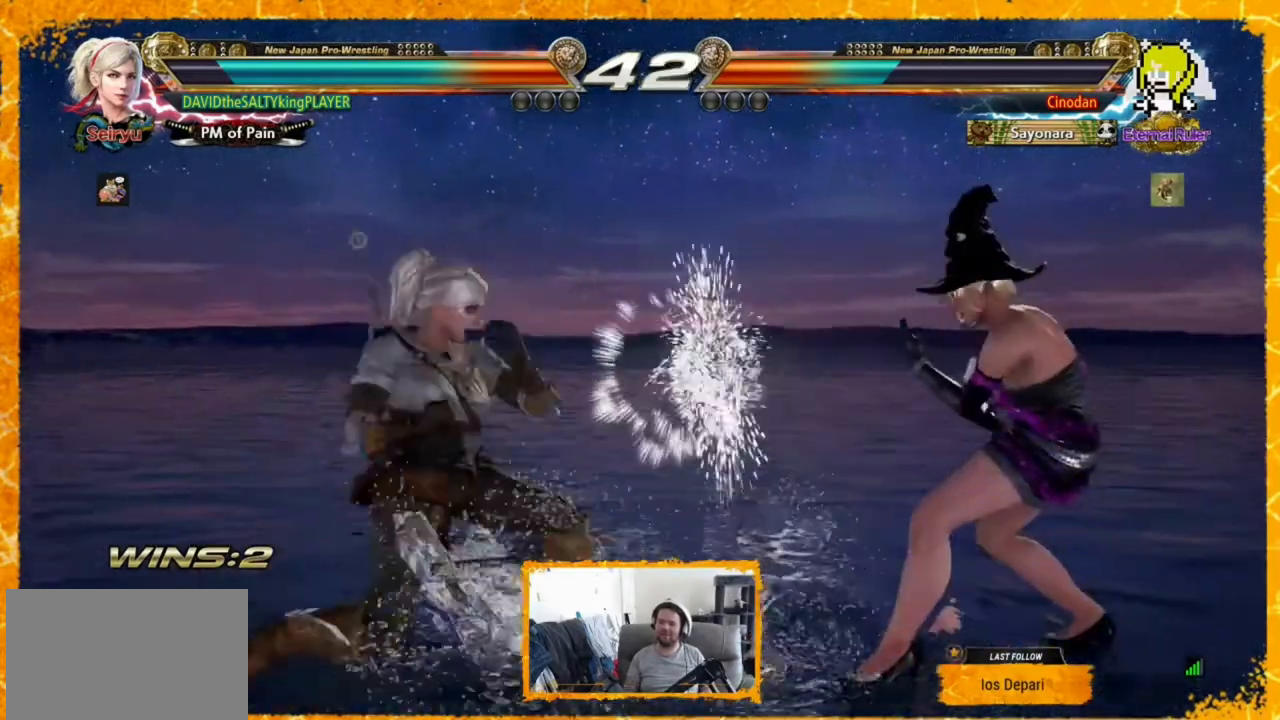
{"buttons": ["DPAD_LEFT"], "events": [[40, "DPAD_LEFT", "up"], [120, "DPAD_LEFT", "down"], [160, "DPAD_LEFT", "up"], [280, "DPAD_LEFT", "down"], [320, "DPAD_UP", "down"], [360, "SQUARE", "down"], [440, "DPAD_UP", "up"], [440, "SQUARE", "up"]]}
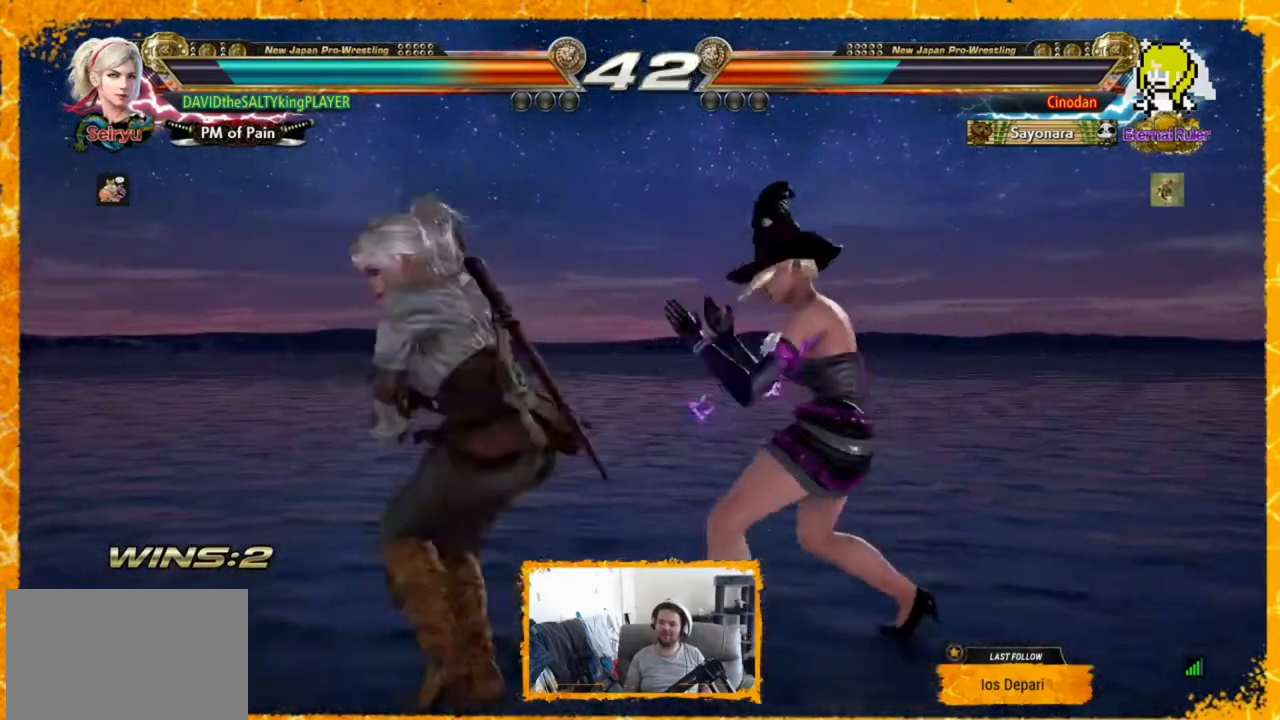
{"buttons": [], "events": [[320, "DPAD_LEFT", "up"], [360, "DPAD_RIGHT", "down"], [440, "DPAD_RIGHT", "up"]]}
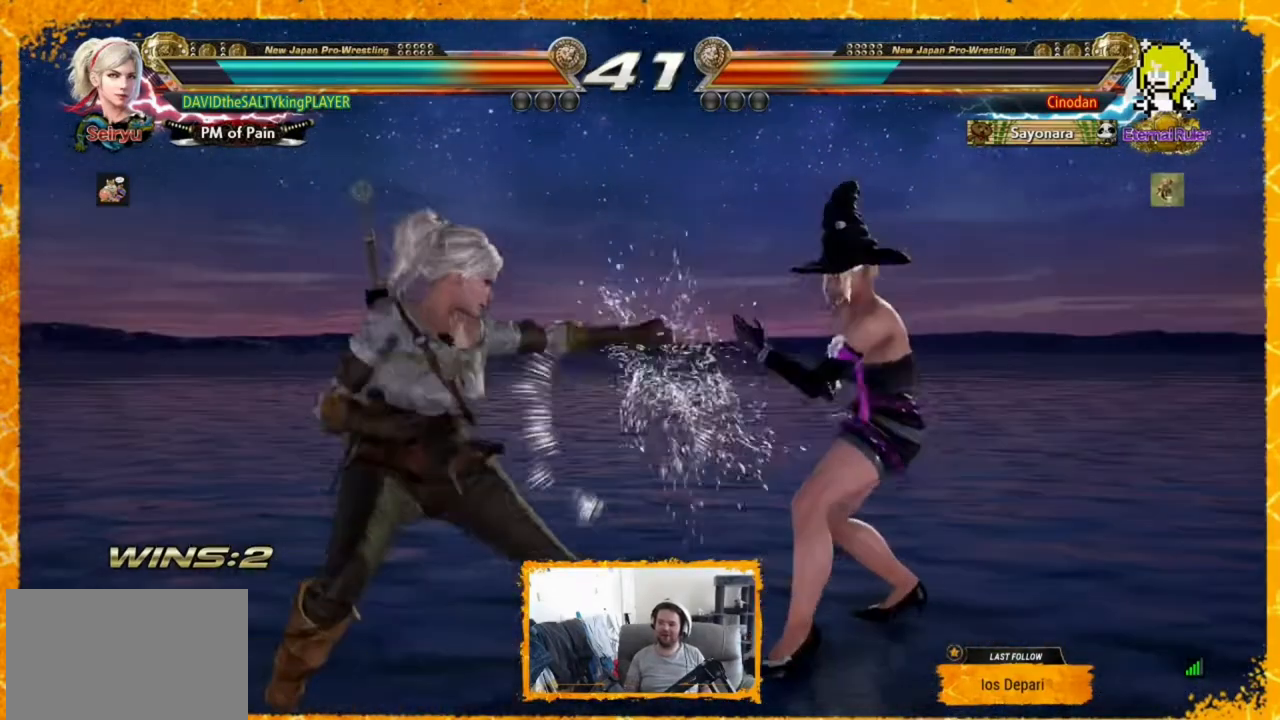
{"buttons": [], "events": [[40, "DPAD_LEFT", "down"], [120, "DPAD_LEFT", "up"], [200, "DPAD_LEFT", "down"], [240, "DPAD_LEFT", "up"], [320, "DPAD_LEFT", "down"], [400, "DPAD_LEFT", "up"], [440, "DPAD_LEFT", "down"], [480, "DPAD_LEFT", "up"]]}
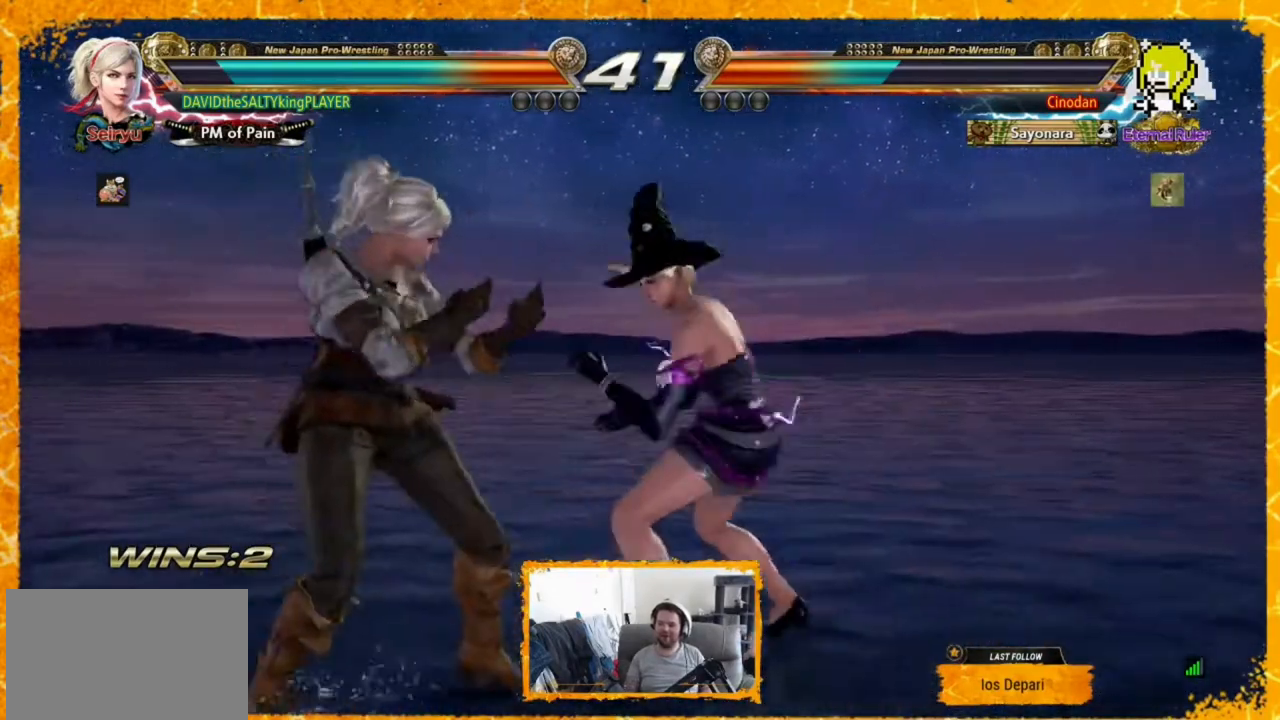
{"buttons": ["DPAD_LEFT"], "events": [[40, "DPAD_LEFT", "down"], [120, "DPAD_LEFT", "up"], [160, "DPAD_LEFT", "down"], [240, "DPAD_LEFT", "up"], [280, "DPAD_LEFT", "down"], [320, "DPAD_LEFT", "up"], [360, "DPAD_LEFT", "down"]]}
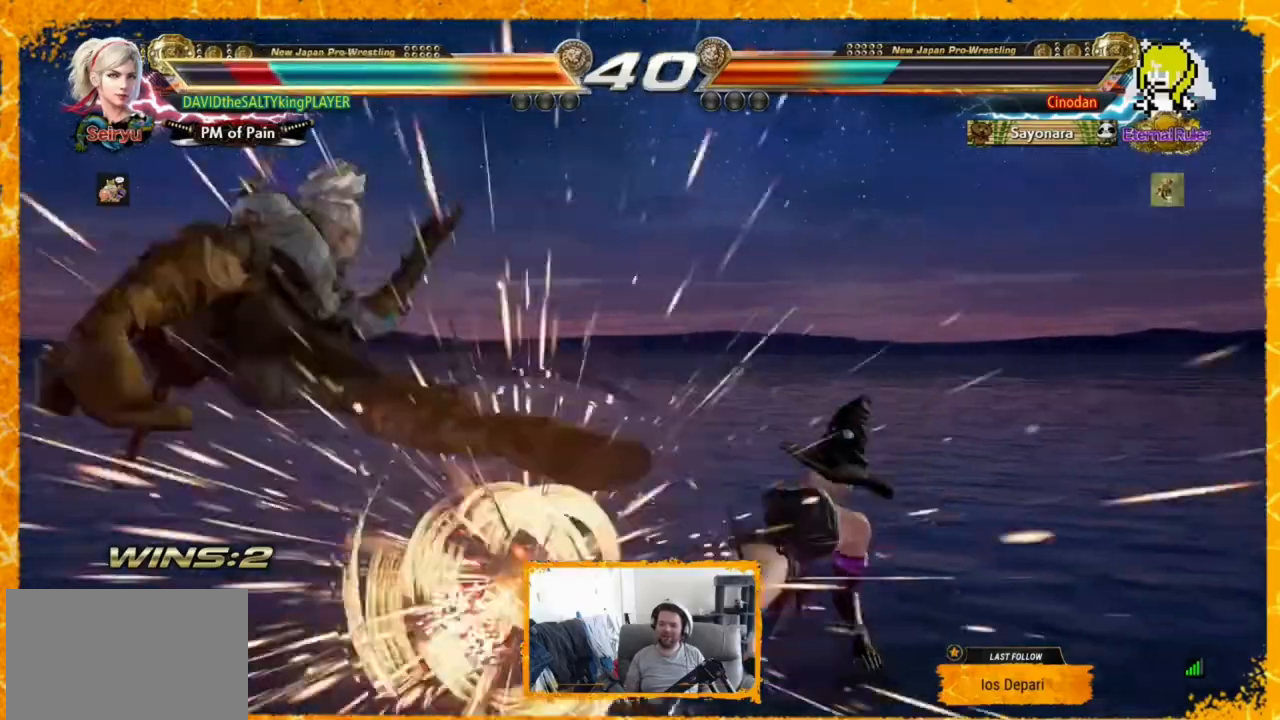
{"buttons": [], "events": [[160, "DPAD_LEFT", "up"]]}
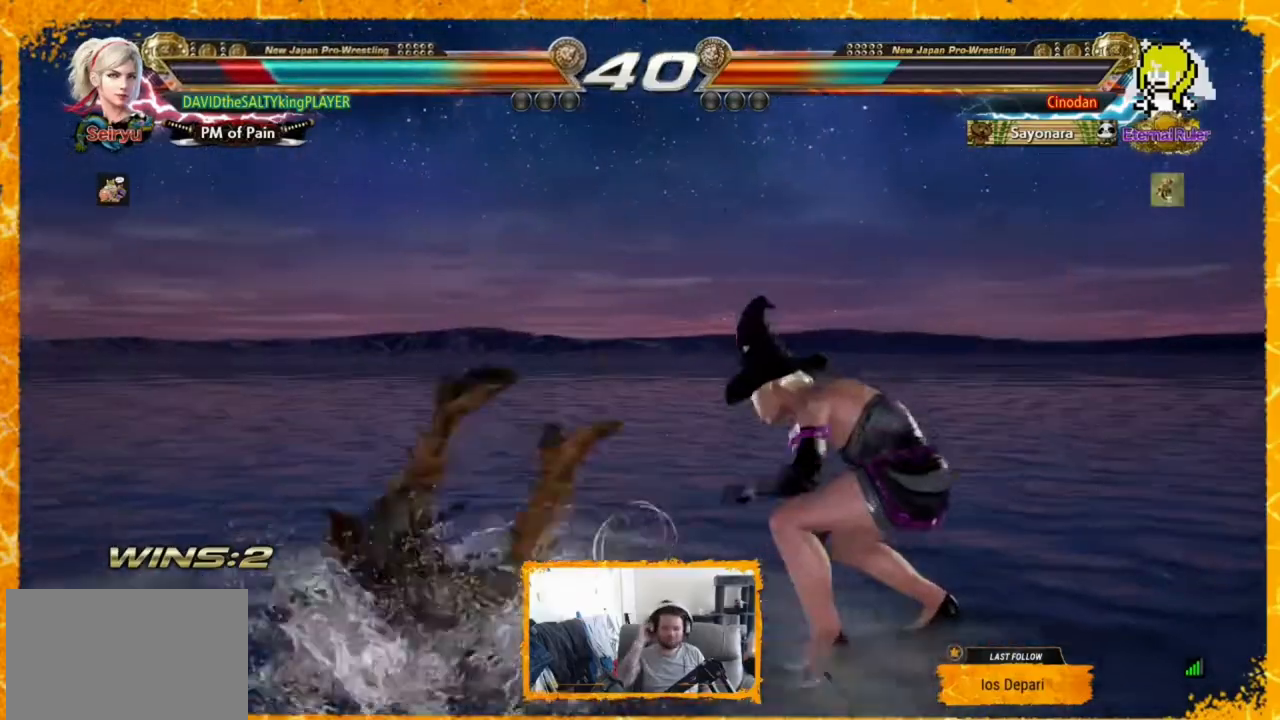
{"buttons": ["DPAD_LEFT"], "events": [[40, "DPAD_LEFT", "down"], [200, "DPAD_LEFT", "up"], [240, "DPAD_LEFT", "down"], [320, "DPAD_LEFT", "up"], [360, "DPAD_LEFT", "down"], [440, "DPAD_LEFT", "up"], [480, "DPAD_LEFT", "down"]]}
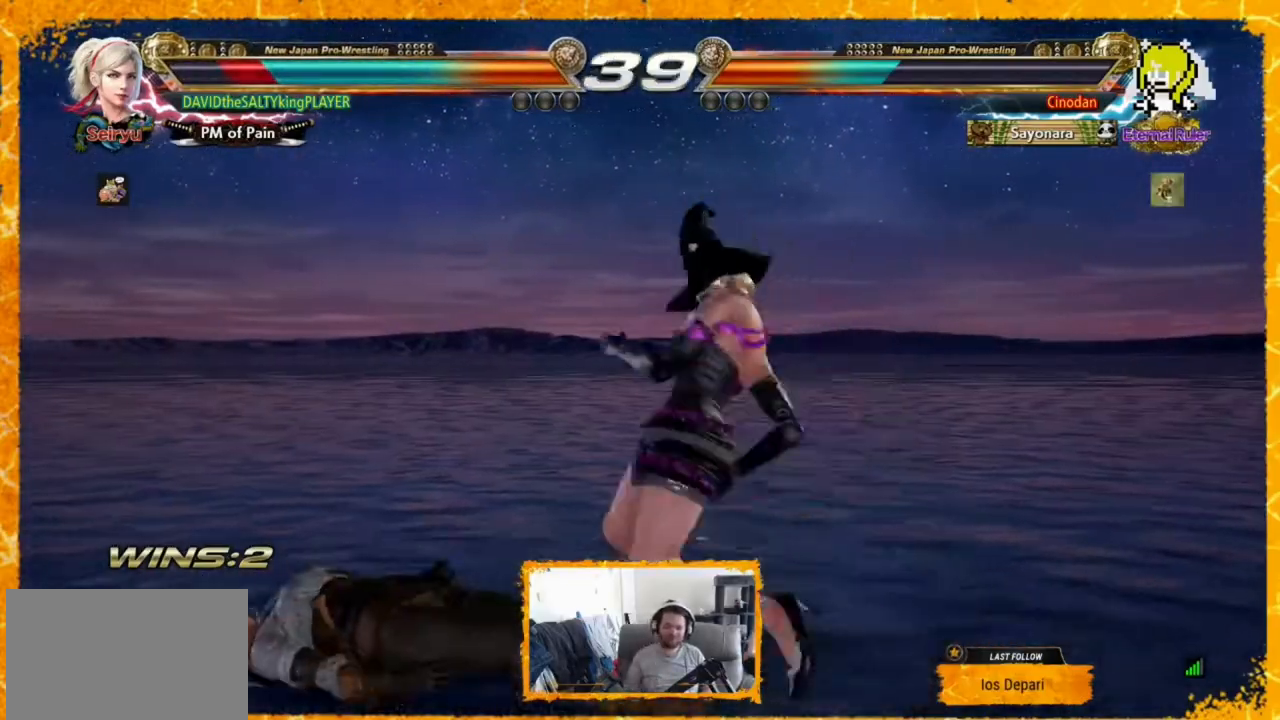
{"buttons": ["SQUARE", "DPAD_LEFT"], "events": [[40, "DPAD_LEFT", "up"], [120, "DPAD_LEFT", "down"], [480, "SQUARE", "down"]]}
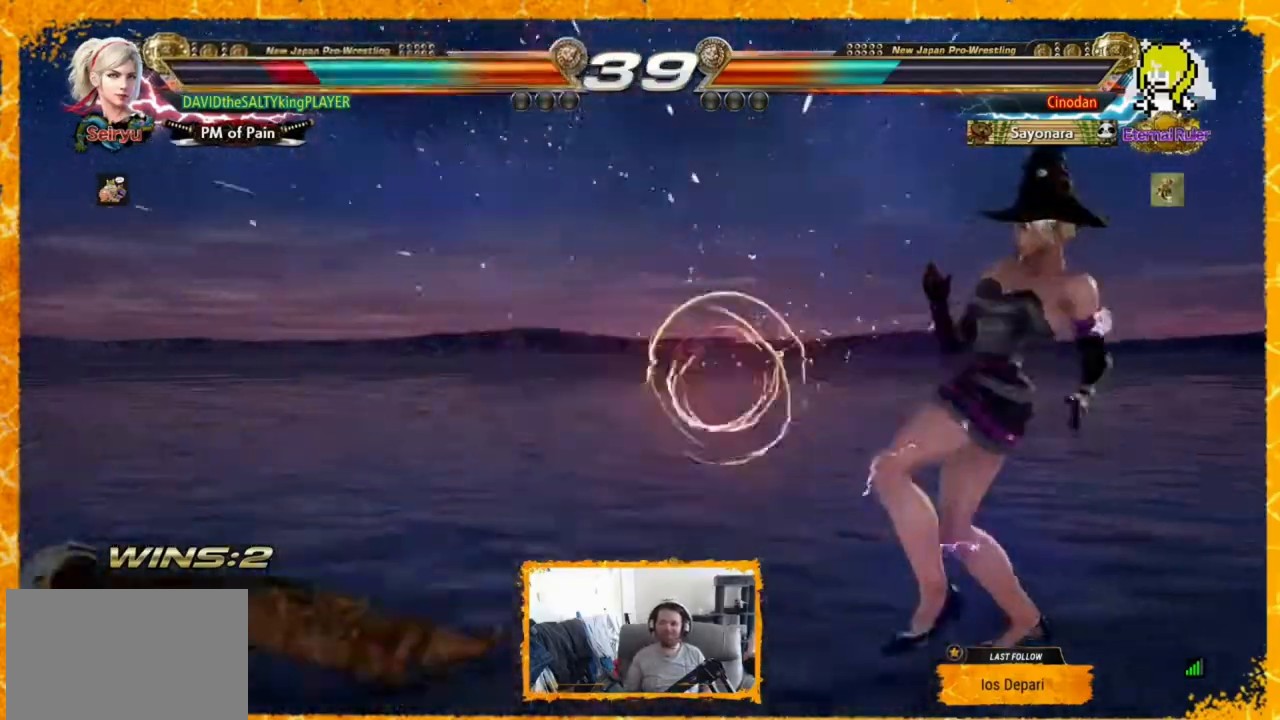
{"buttons": ["CIRCLE", "DPAD_UP", "DPAD_RIGHT"], "events": [[80, "SQUARE", "up"], [160, "DPAD_LEFT", "up"], [400, "DPAD_RIGHT", "down"], [400, "DPAD_UP", "down"], [480, "CIRCLE", "down"]]}
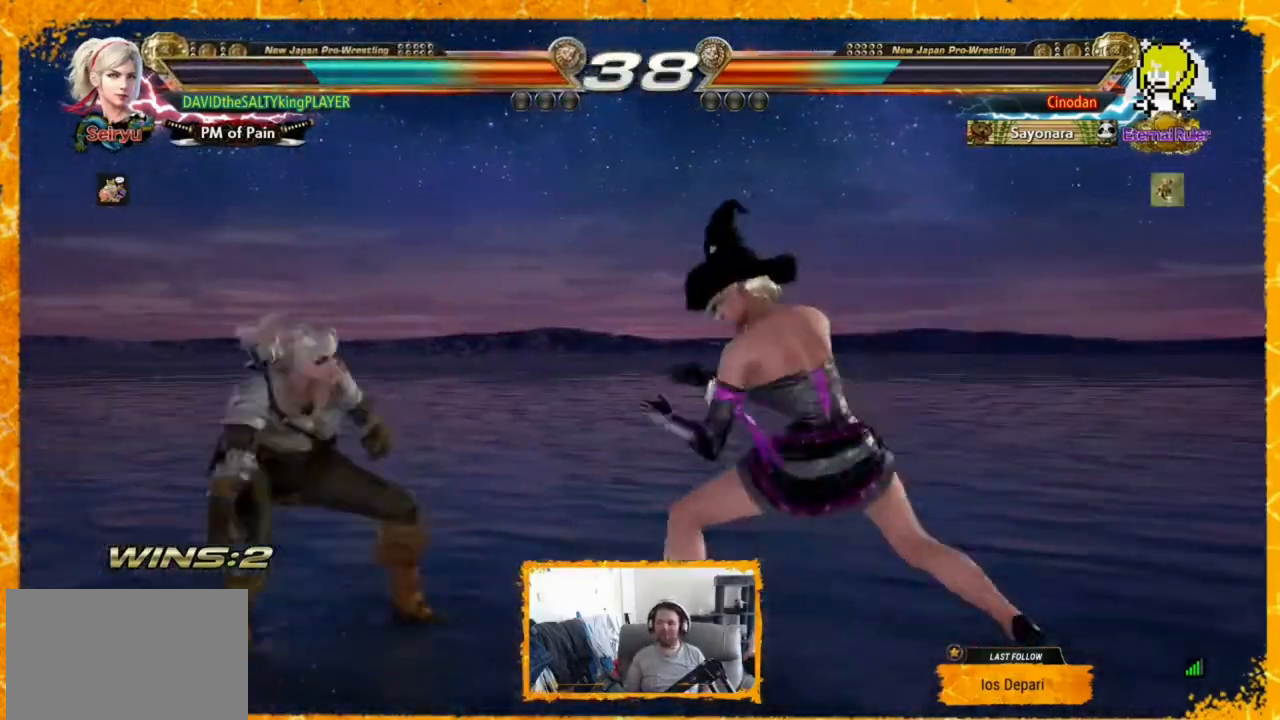
{"buttons": [], "events": [[40, "CIRCLE", "up"], [120, "CIRCLE", "down"], [200, "CIRCLE", "up"], [240, "DPAD_RIGHT", "up"], [240, "DPAD_UP", "up"], [280, "DPAD_RIGHT", "down"], [400, "DPAD_RIGHT", "up"], [440, "DPAD_RIGHT", "down"], [520, "DPAD_RIGHT", "up"]]}
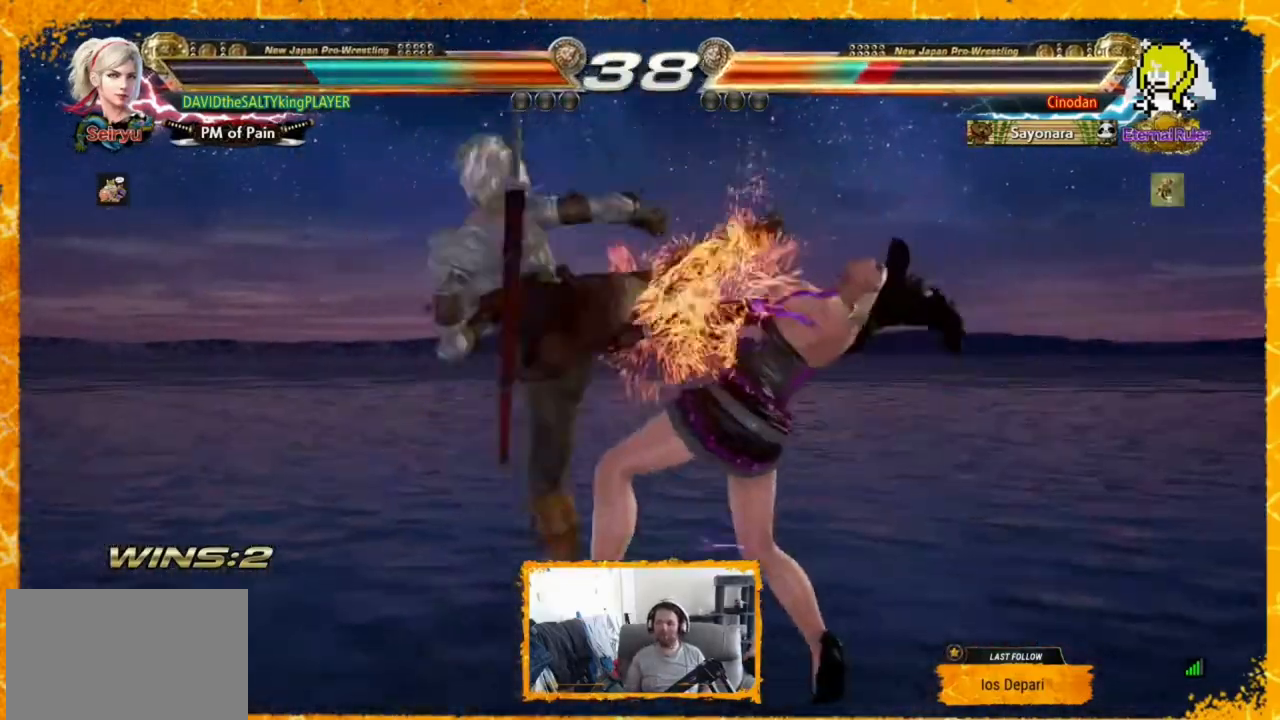
{"buttons": ["DPAD_RIGHT"], "events": [[80, "DPAD_RIGHT", "down"], [120, "DPAD_RIGHT", "up"], [200, "DPAD_RIGHT", "down"], [280, "DPAD_RIGHT", "up"], [320, "DPAD_RIGHT", "down"], [400, "DPAD_RIGHT", "up"], [480, "DPAD_RIGHT", "down"]]}
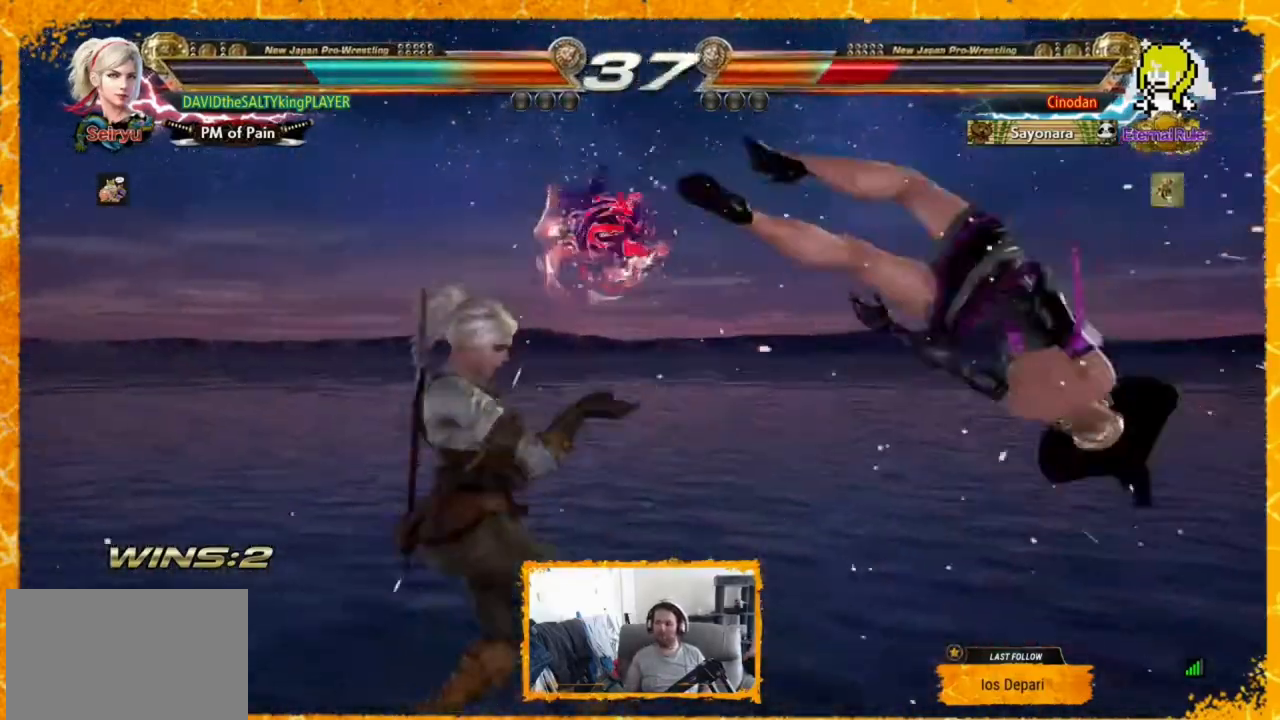
{"buttons": [], "events": [[120, "TRIANGLE", "down"], [160, "TRIANGLE", "up"], [240, "TRIANGLE", "down"], [320, "TRIANGLE", "up"], [400, "DPAD_RIGHT", "up"], [400, "TRIANGLE", "down"], [480, "TRIANGLE", "up"]]}
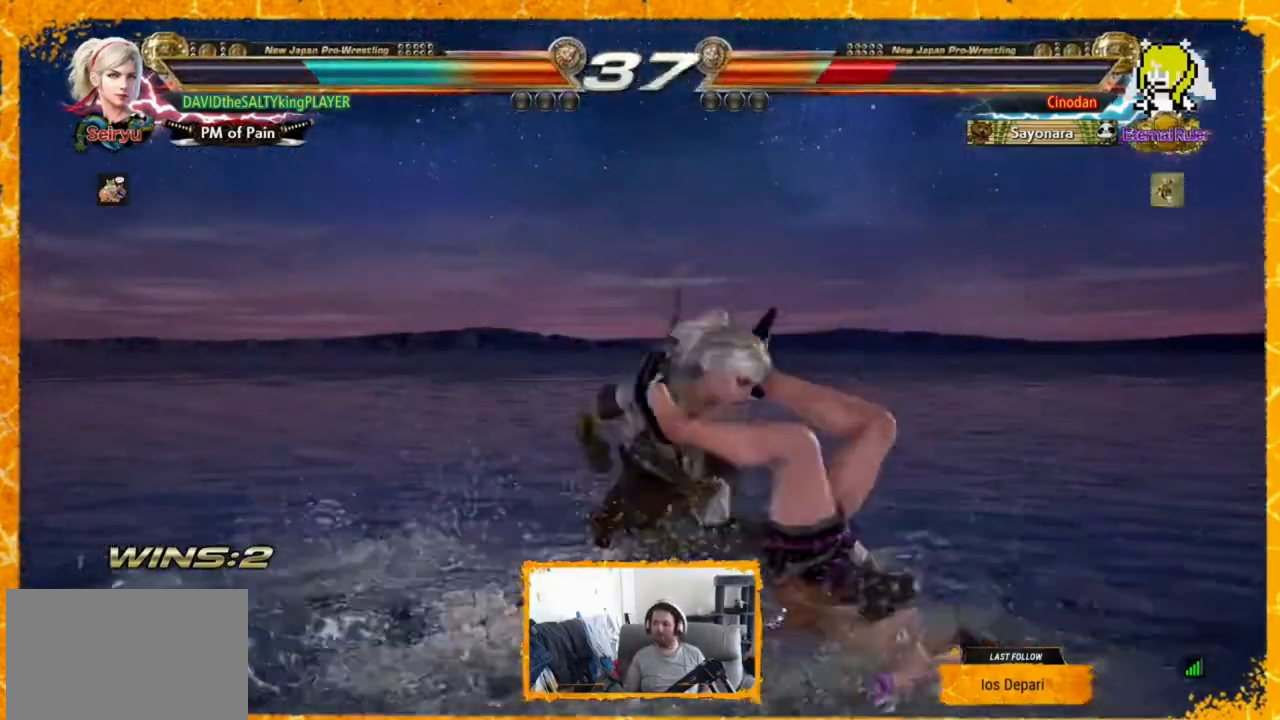
{"buttons": [], "events": []}
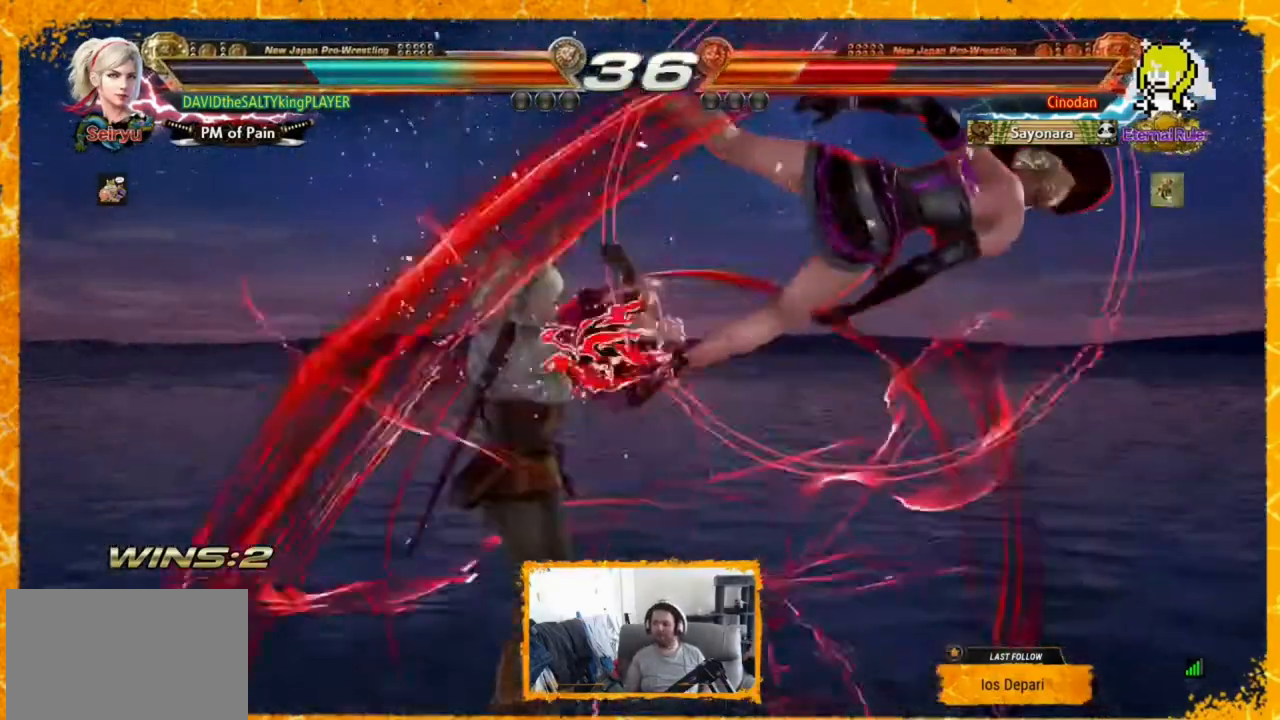
{"buttons": ["CROSS", "DPAD_LEFT"], "events": [[40, "SQUARE", "down"], [120, "SQUARE", "up"], [240, "DPAD_LEFT", "down"], [520, "CROSS", "down"]]}
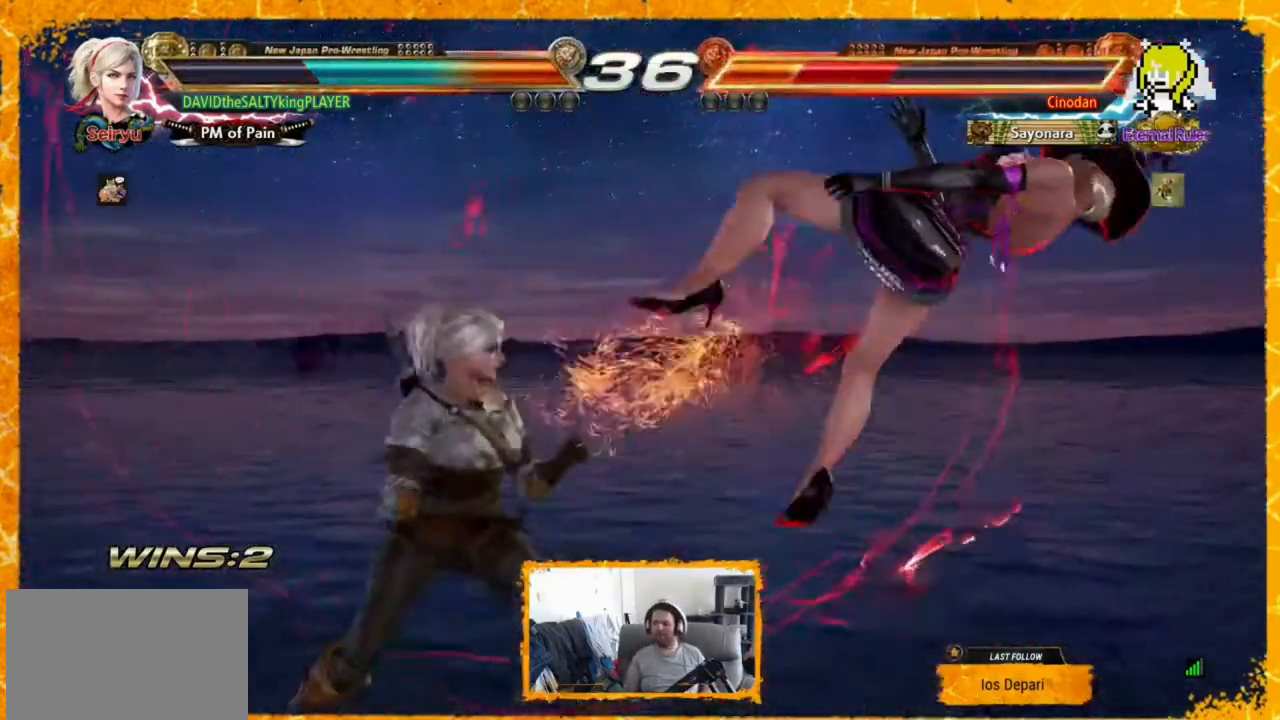
{"buttons": ["DPAD_DOWN", "DPAD_RIGHT"], "events": [[80, "CIRCLE", "down"], [120, "CROSS", "up"], [120, "DPAD_DOWN", "down"], [160, "CIRCLE", "up"], [160, "DPAD_LEFT", "up"], [160, "DPAD_RIGHT", "down"], [320, "DPAD_RIGHT", "up"], [400, "DPAD_RIGHT", "down"]]}
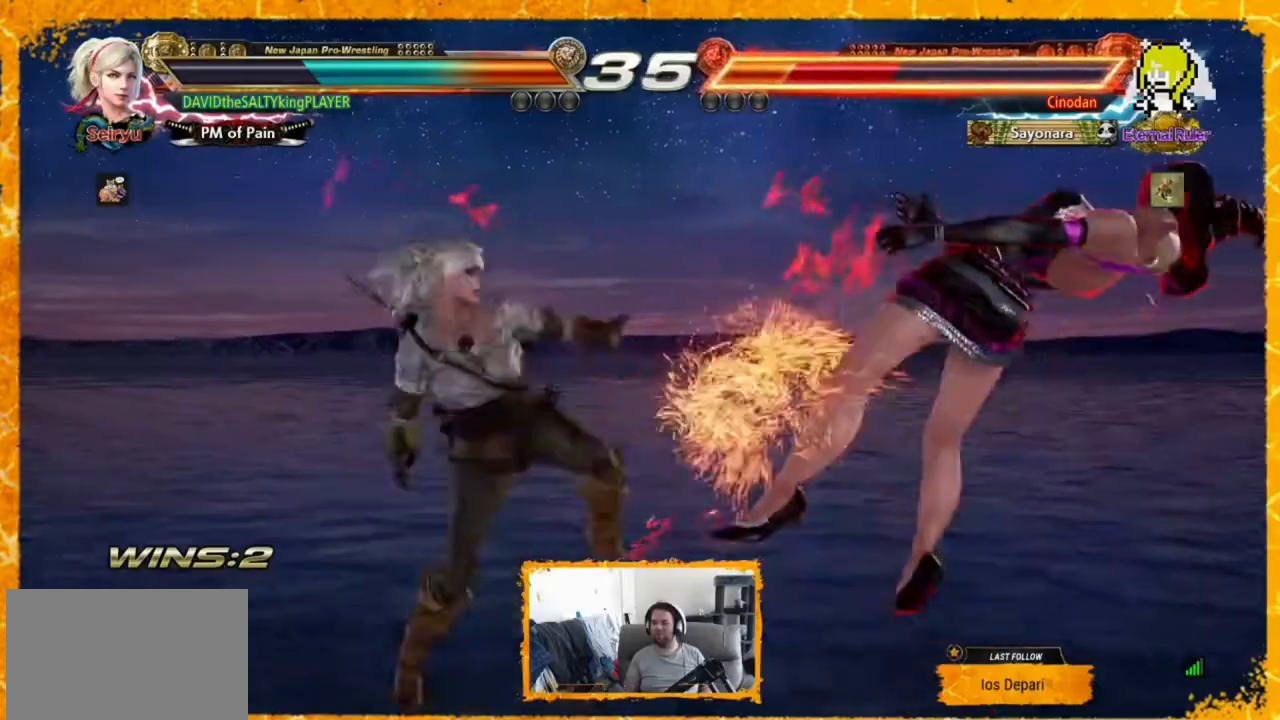
{"buttons": [], "events": [[200, "SQUARE", "down"], [200, "TRIANGLE", "down"], [240, "SQUARE", "up"], [240, "TRIANGLE", "up"], [320, "SQUARE", "down"], [320, "TRIANGLE", "down"], [400, "SQUARE", "up"], [400, "TRIANGLE", "up"], [480, "DPAD_DOWN", "up"], [480, "DPAD_RIGHT", "up"]]}